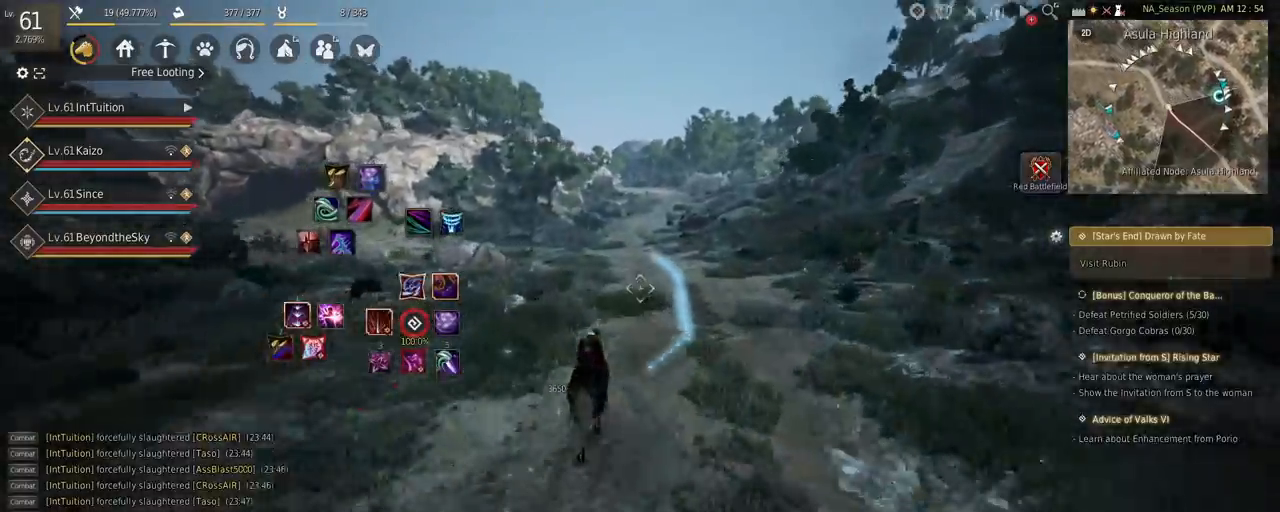
Gameplay with keyboard and mouse; each line is a JSON object with the keys and mouse buttons held at the frame after it. "events" lists presses ("down") and releases ("up") of "a", "d", "e", "f", "q", "r", "s", "shift", "space", "tab", "w", "mouse_left" and "mouse_right" between this image and that frame as [ms after this image, input, new state], when the widget could be followed in between. "mouse_left", "mouse_right" = the "left", "right" buttons of the "mouse" list. No other keys are recorded. Mouse movement is not recorded.
{"keys": ["a", "f", "shift"], "mouse": [], "events": []}
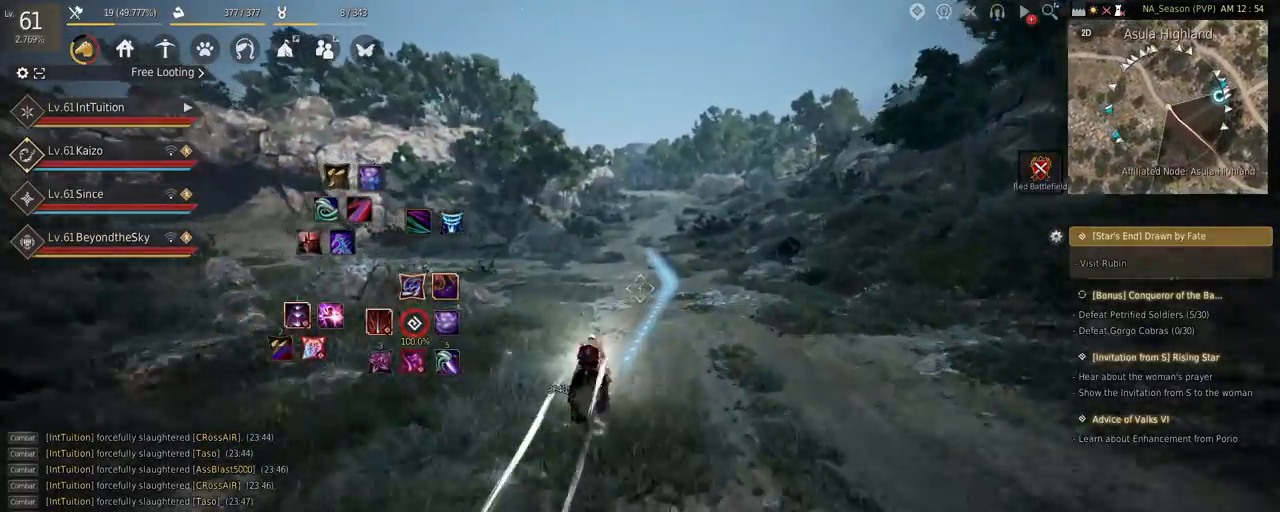
{"keys": ["a", "f", "shift", "w"], "mouse": [], "events": [[334, "s", "down"], [400, "s", "up"], [500, "w", "down"]]}
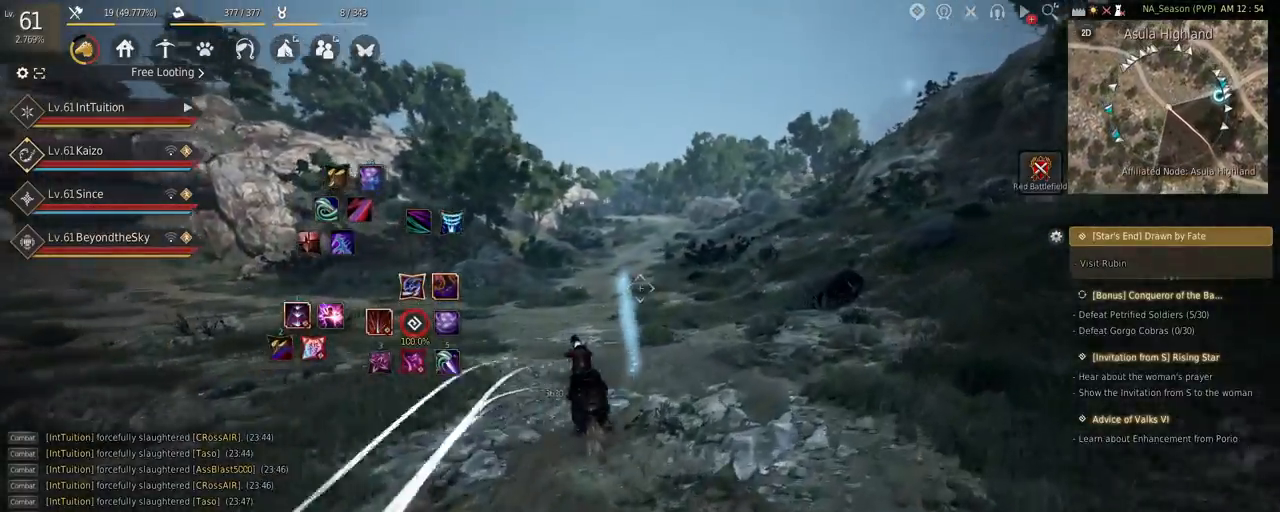
{"keys": ["a", "f", "shift"], "mouse": [], "events": [[100, "w", "up"]]}
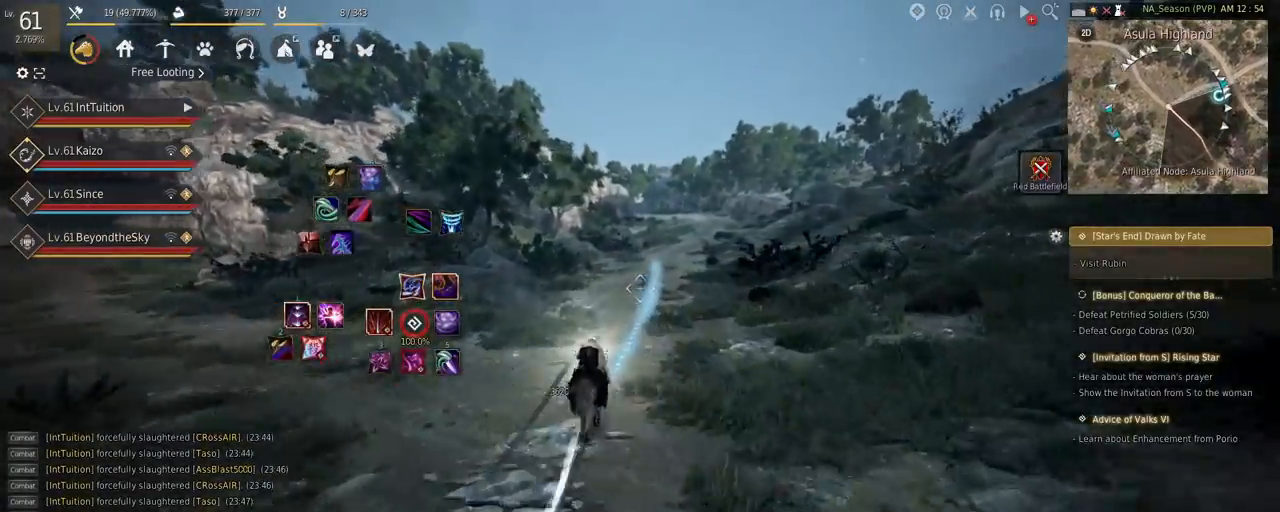
{"keys": ["a", "f", "shift"], "mouse": [], "events": []}
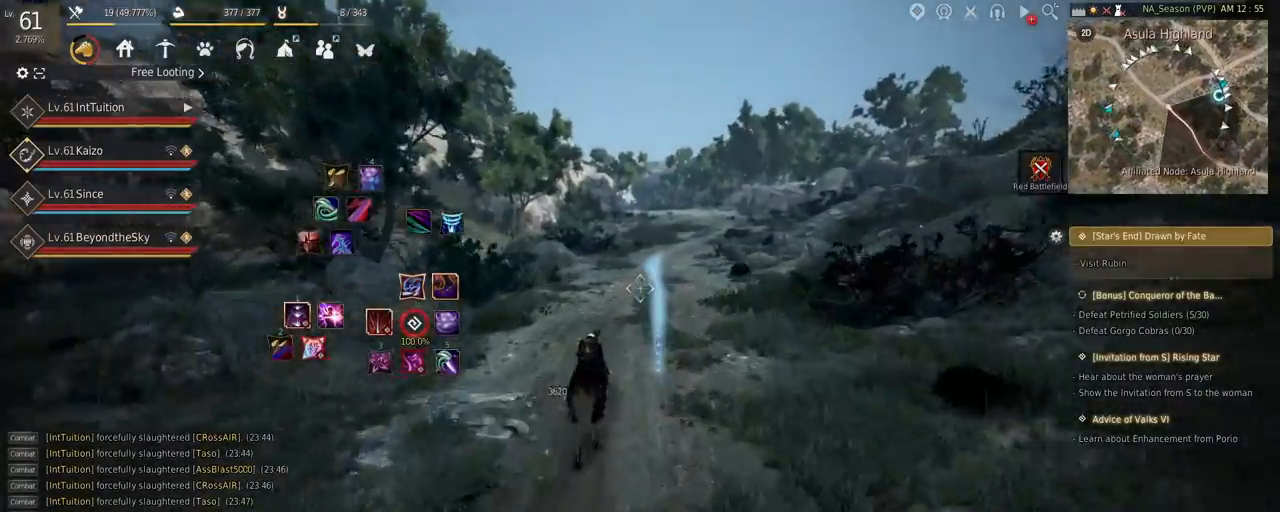
{"keys": ["a", "f", "shift"], "mouse": [], "events": []}
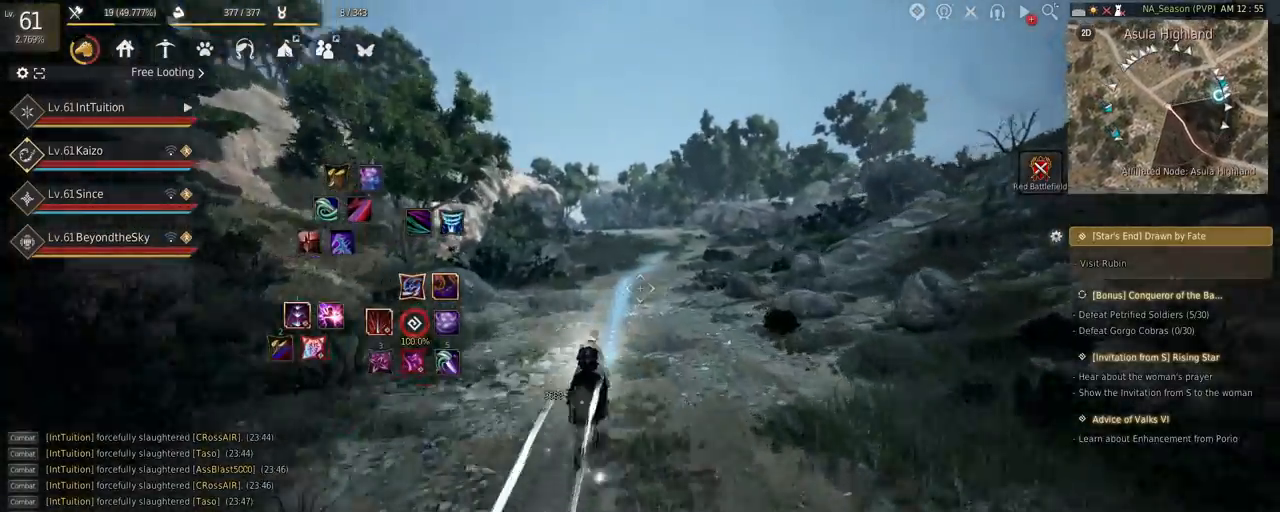
{"keys": ["a", "f", "shift"], "mouse": [], "events": [[434, "s", "down"], [450, "s", "up"]]}
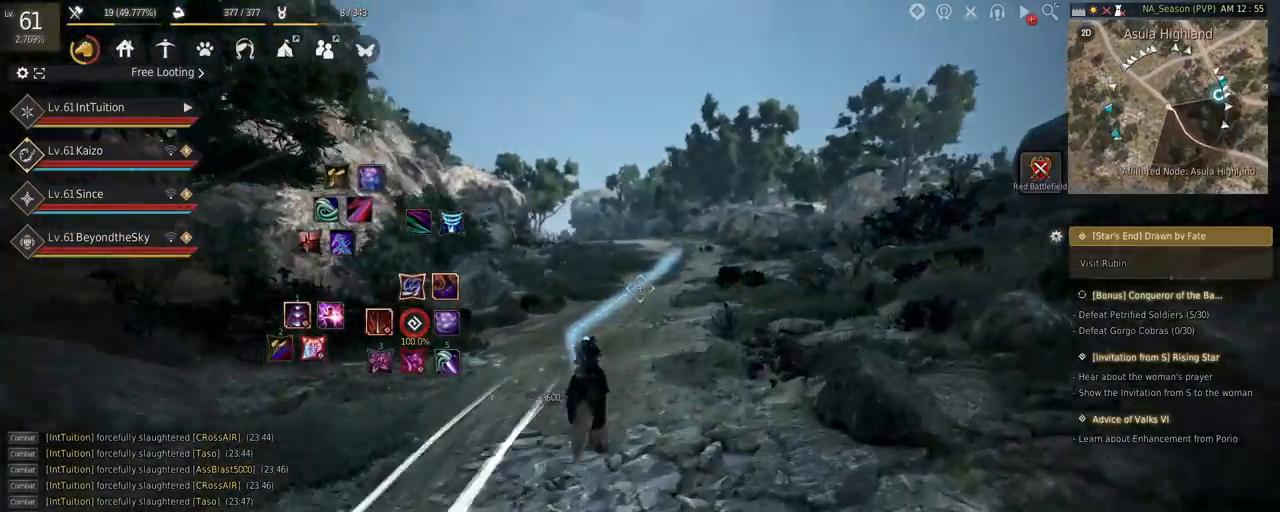
{"keys": ["a", "f", "shift"], "mouse": [], "events": [[67, "w", "down"], [200, "w", "up"]]}
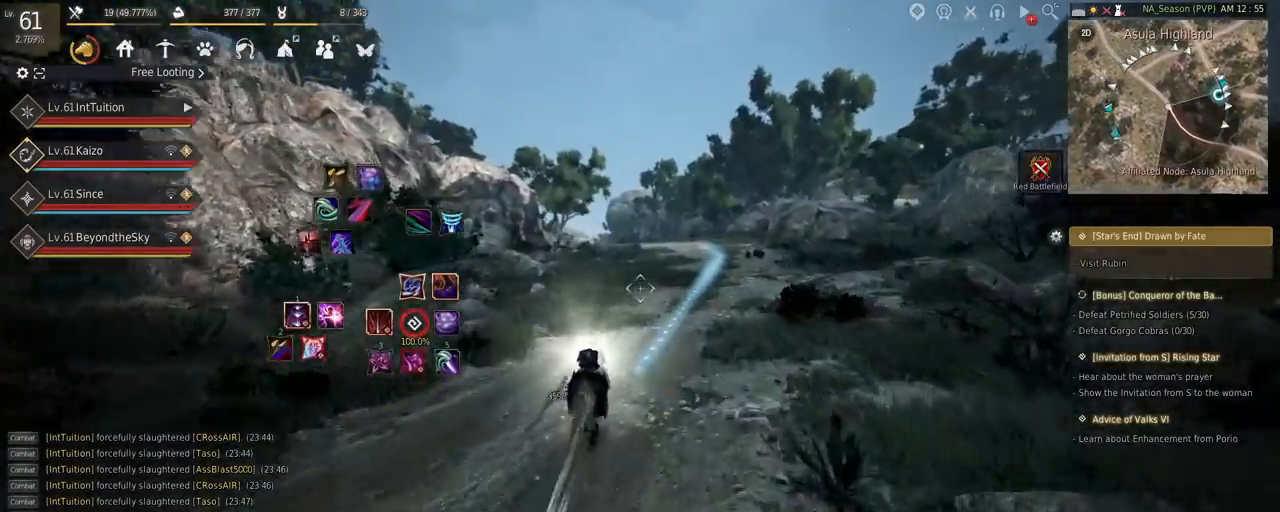
{"keys": ["a", "f", "shift"], "mouse": [], "events": []}
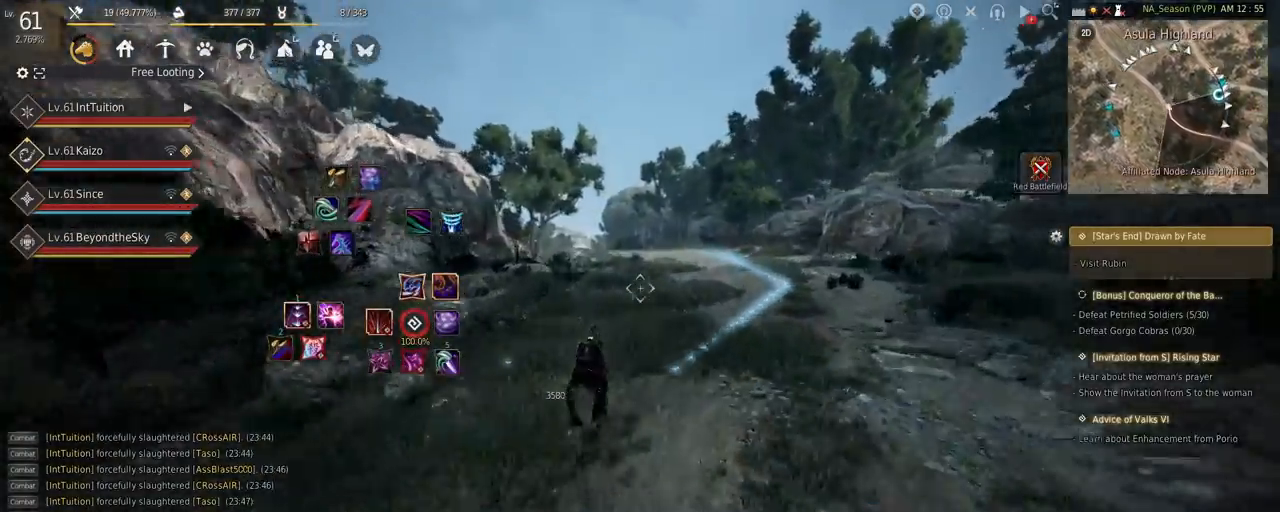
{"keys": ["a", "f", "shift"], "mouse": [], "events": []}
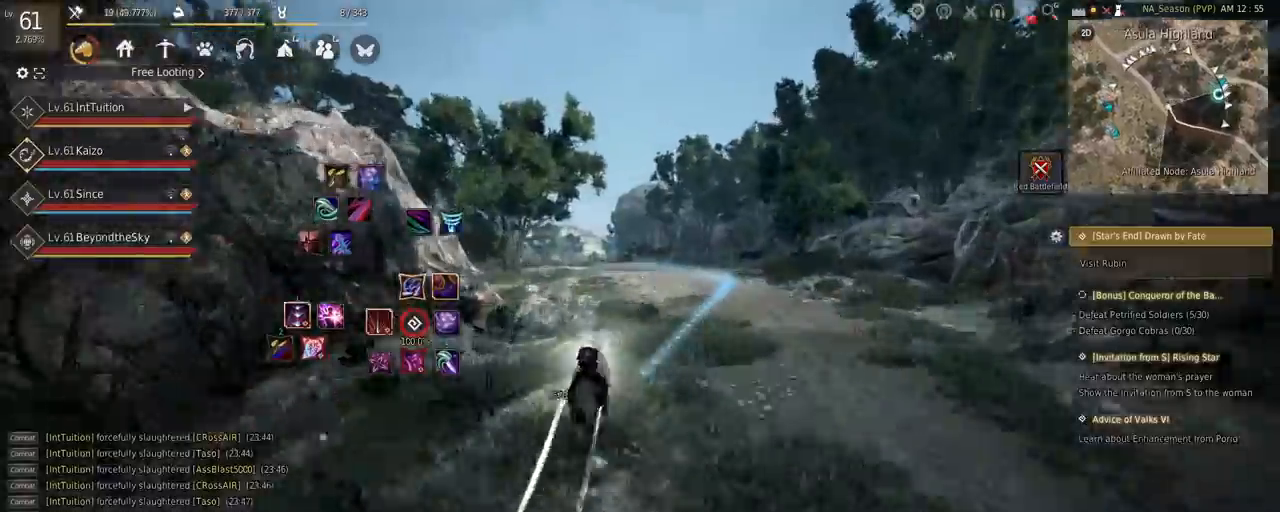
{"keys": ["a", "f", "shift", "w"], "mouse": [], "events": [[250, "s", "down"], [317, "s", "up"], [434, "w", "down"]]}
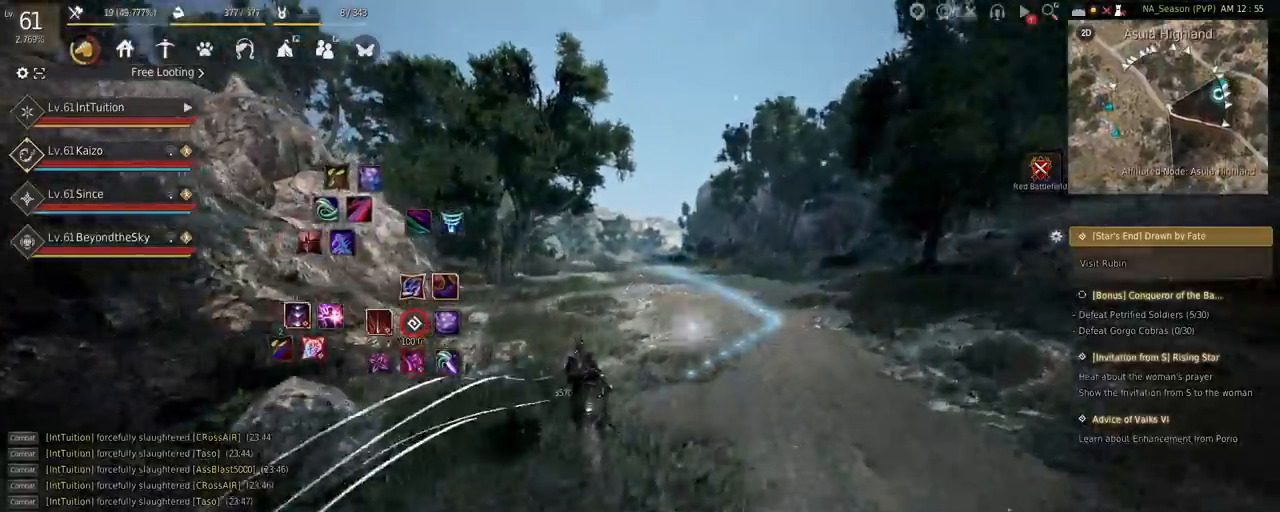
{"keys": ["a", "f", "shift"], "mouse": [], "events": [[17, "w", "up"]]}
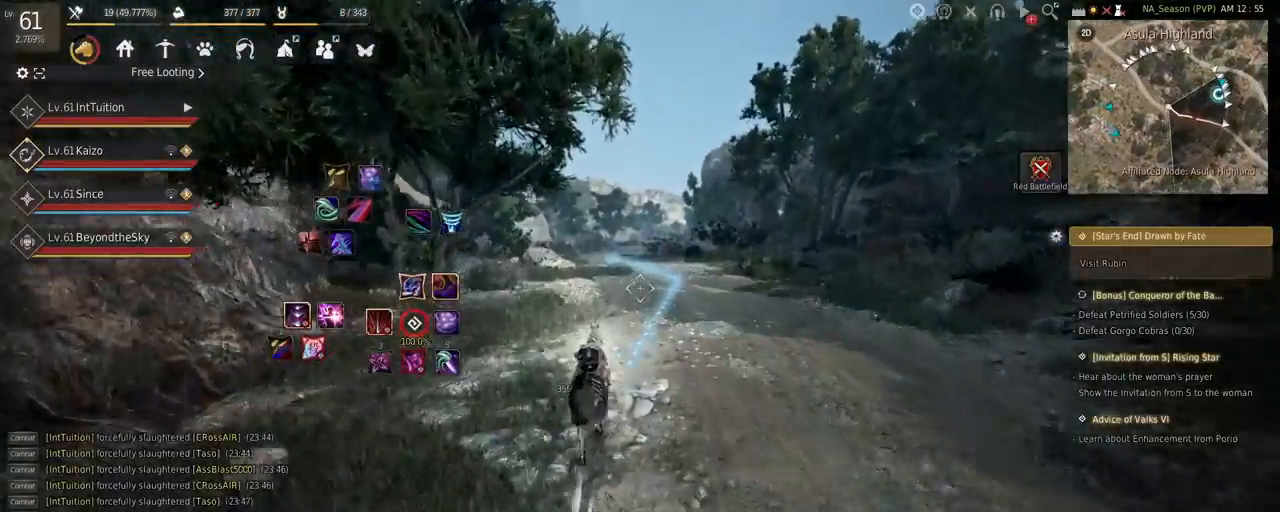
{"keys": ["a", "f", "shift"], "mouse": [], "events": []}
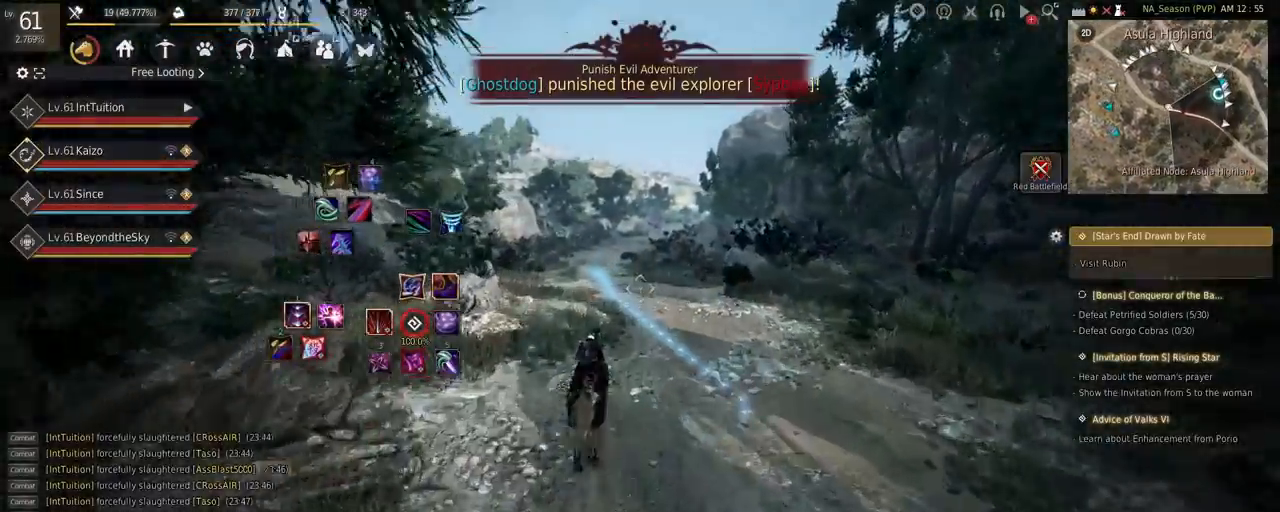
{"keys": ["a", "f", "shift"], "mouse": [], "events": []}
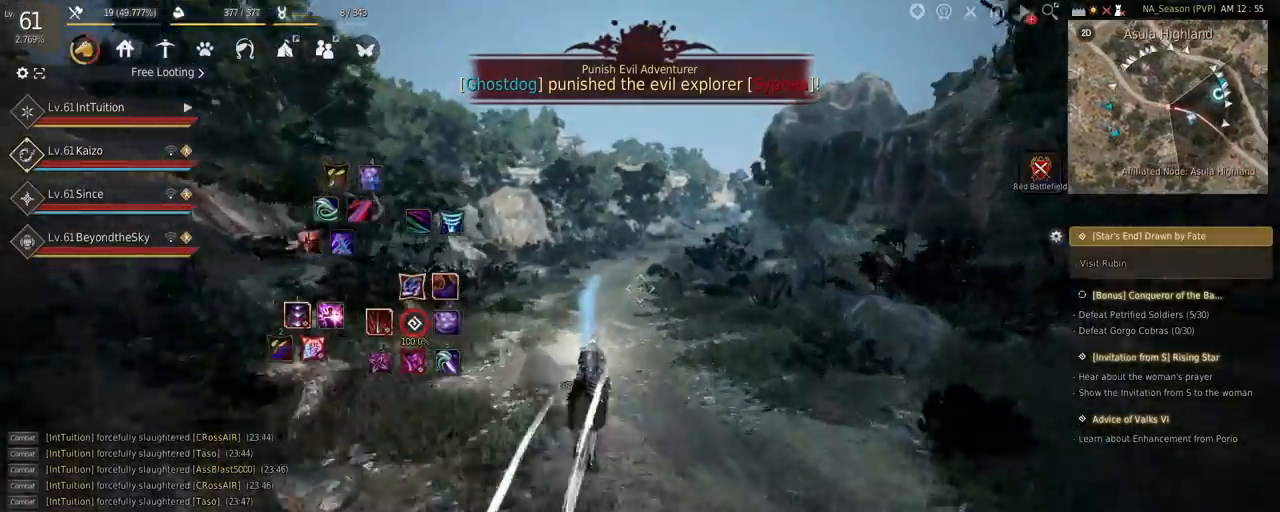
{"keys": ["a", "f", "shift", "w"], "mouse": [], "events": [[317, "s", "down"], [367, "s", "up"], [500, "w", "down"]]}
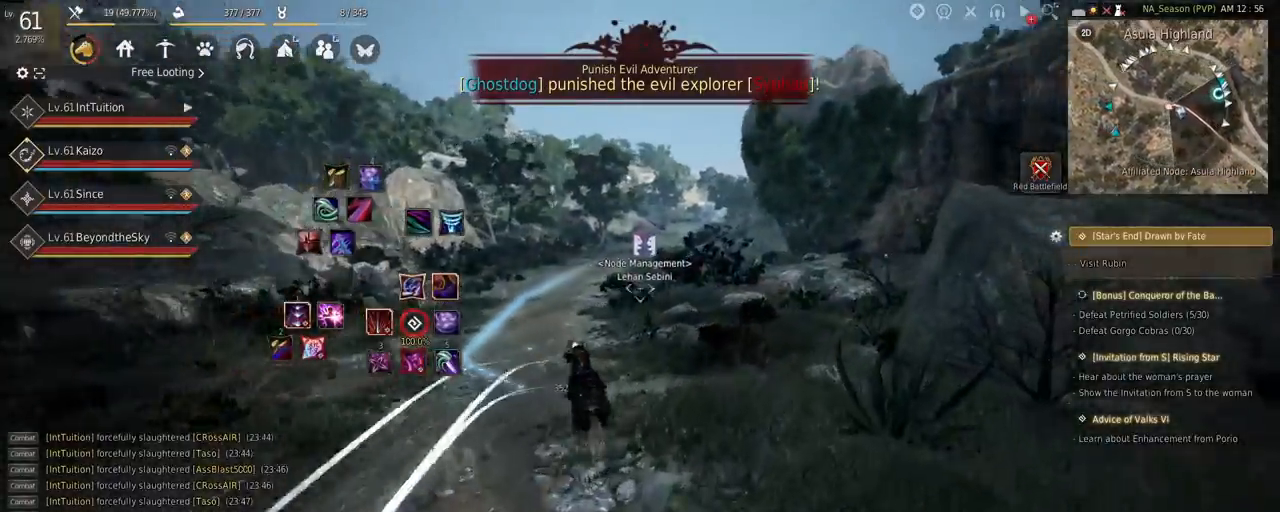
{"keys": ["a", "f", "shift"], "mouse": [], "events": [[67, "w", "up"]]}
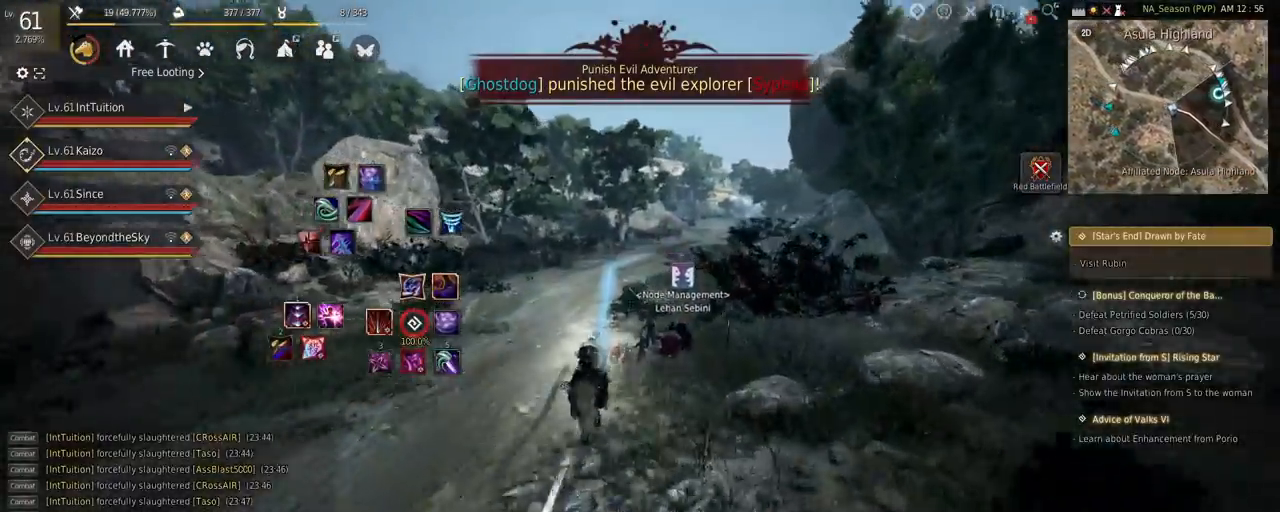
{"keys": ["a", "f", "shift"], "mouse": [], "events": []}
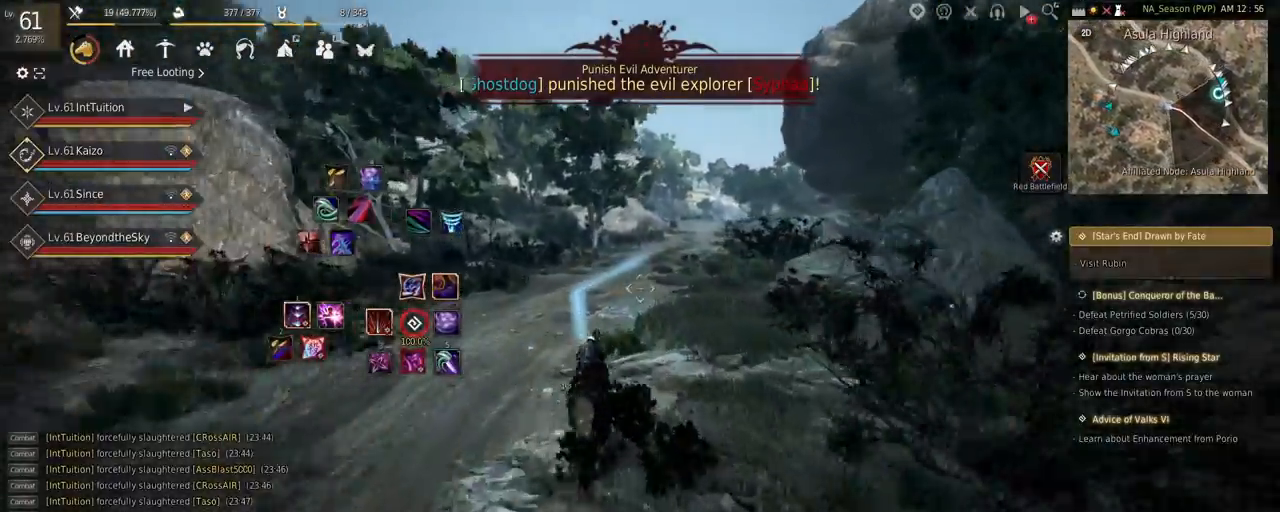
{"keys": ["a", "f", "shift"], "mouse": [], "events": []}
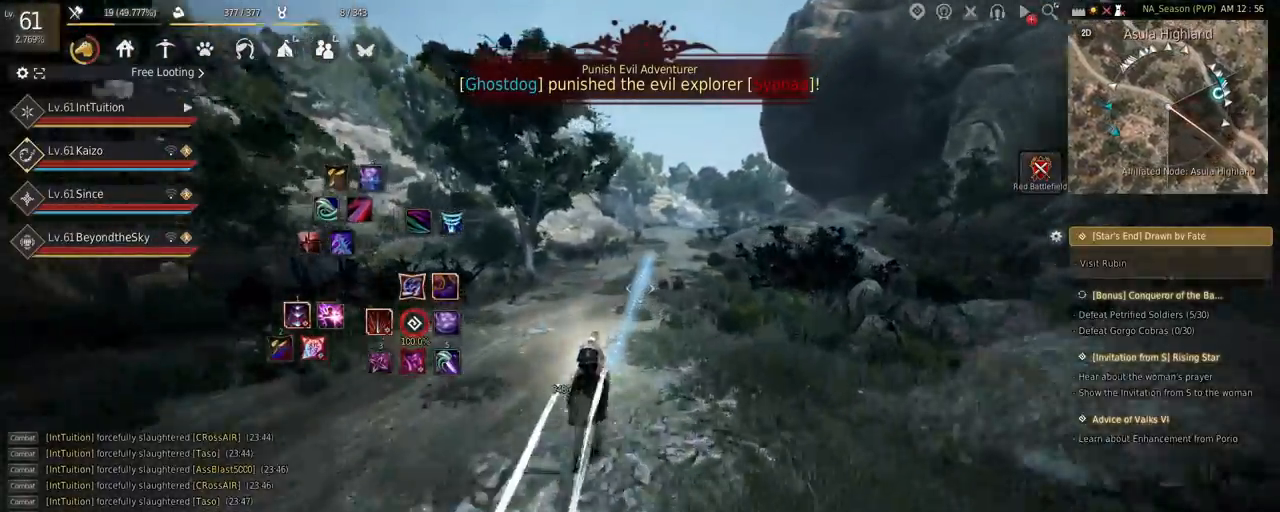
{"keys": ["a", "f", "shift", "w"], "mouse": [], "events": [[250, "s", "down"], [317, "s", "up"], [434, "w", "down"]]}
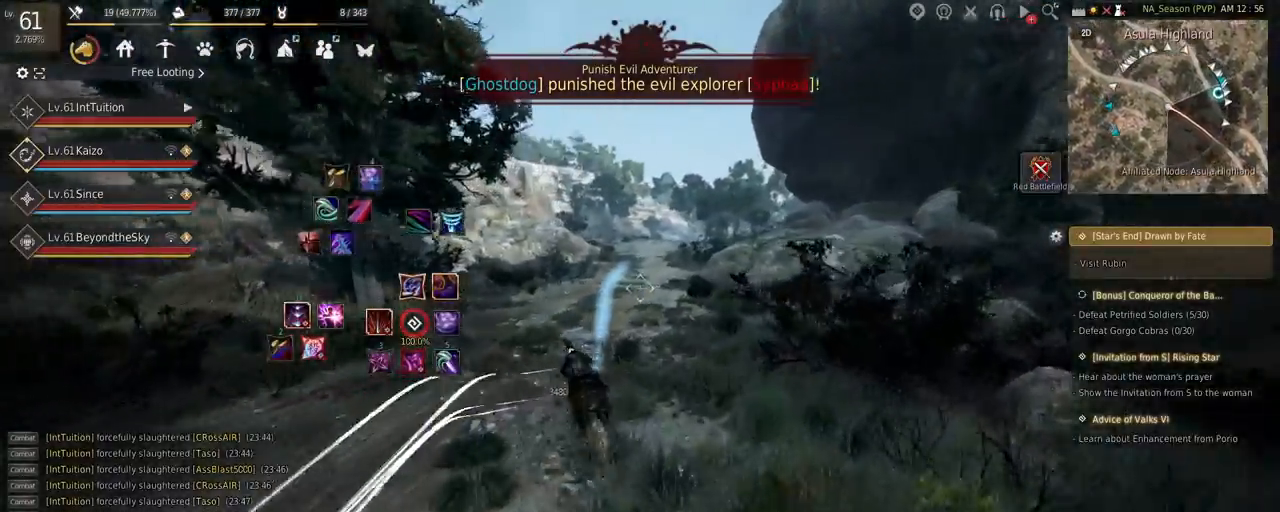
{"keys": ["a", "f", "shift"], "mouse": [], "events": [[17, "w", "up"]]}
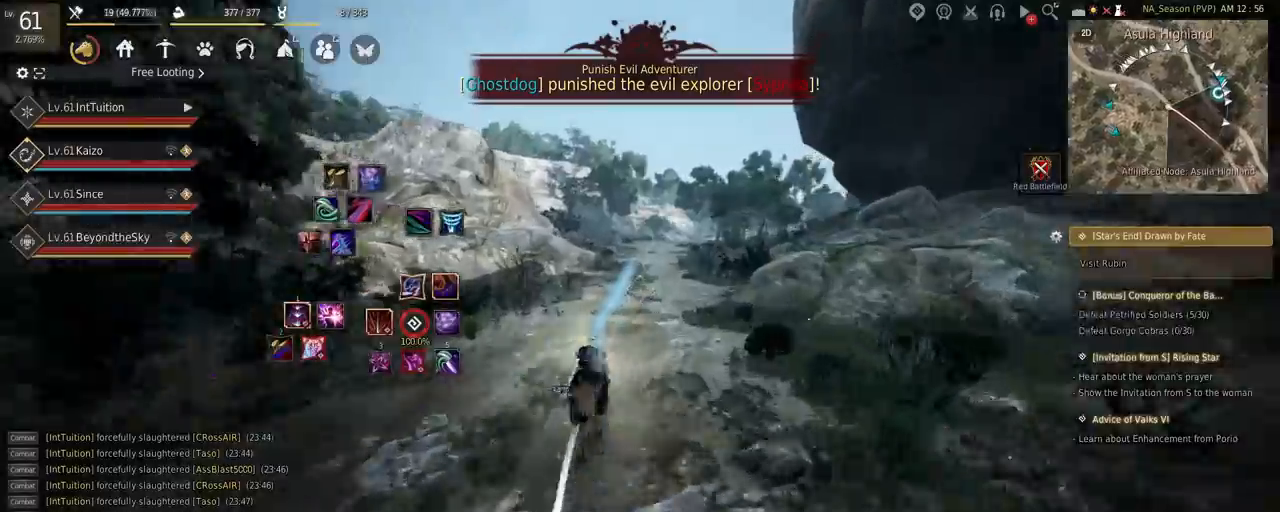
{"keys": ["a", "f", "shift"], "mouse": [], "events": []}
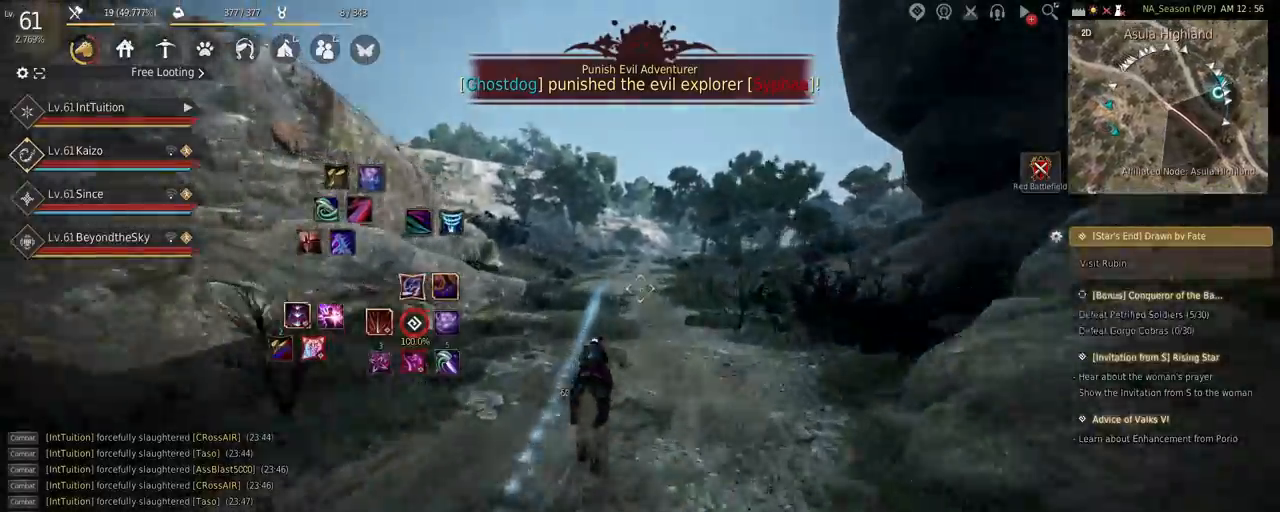
{"keys": ["a", "f", "shift"], "mouse": [], "events": []}
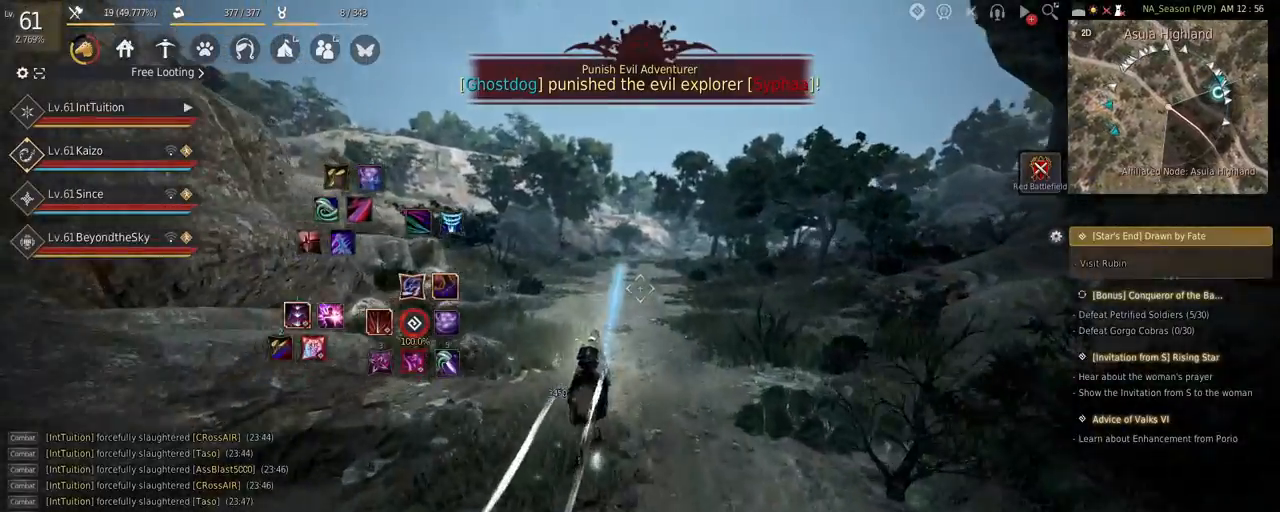
{"keys": ["a", "f", "shift"], "mouse": [], "events": [[350, "s", "down"], [384, "s", "up"]]}
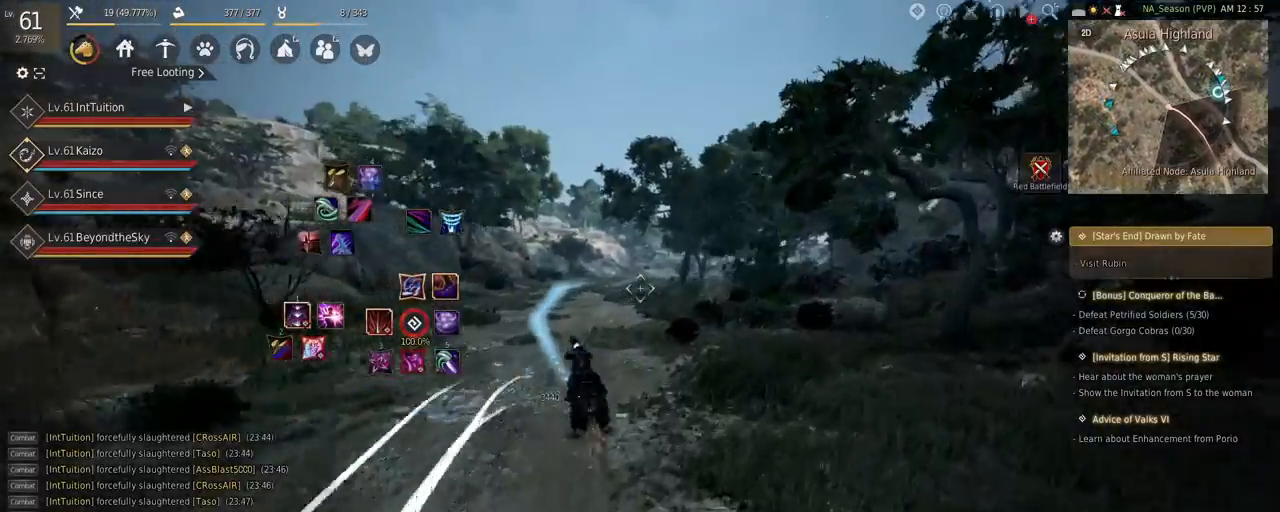
{"keys": ["a", "f", "shift"], "mouse": [], "events": [[17, "w", "down"], [84, "w", "up"]]}
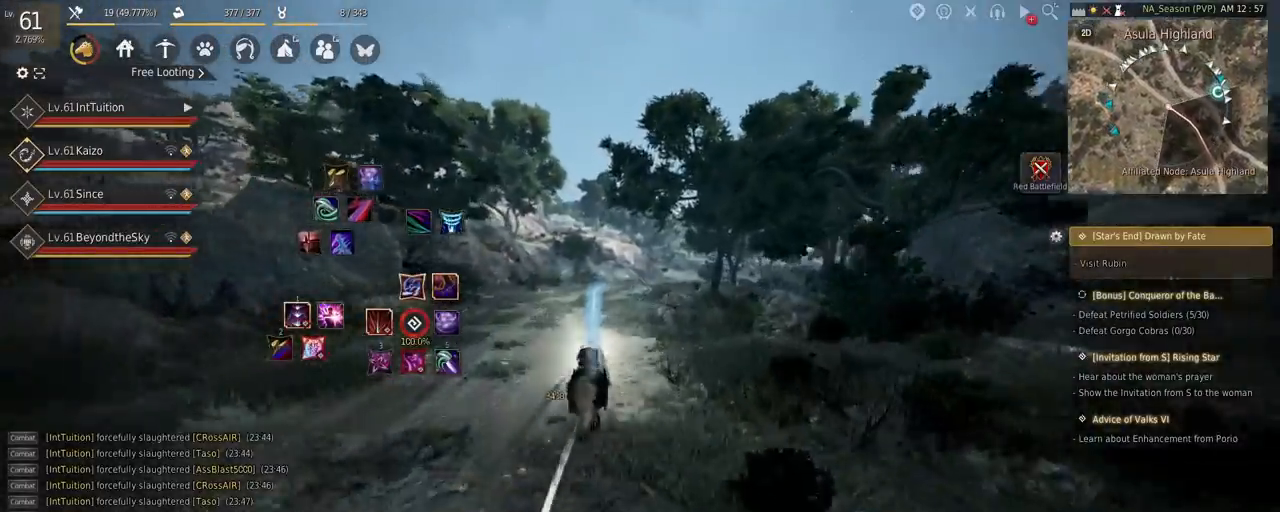
{"keys": ["a", "f", "shift"], "mouse": [], "events": []}
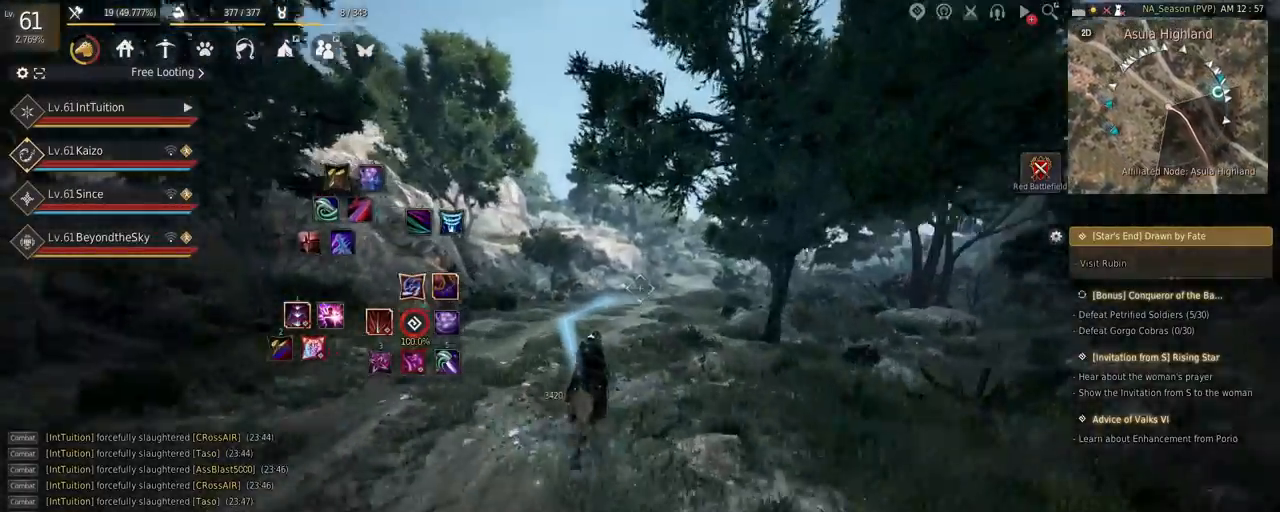
{"keys": ["a", "f", "shift"], "mouse": [], "events": []}
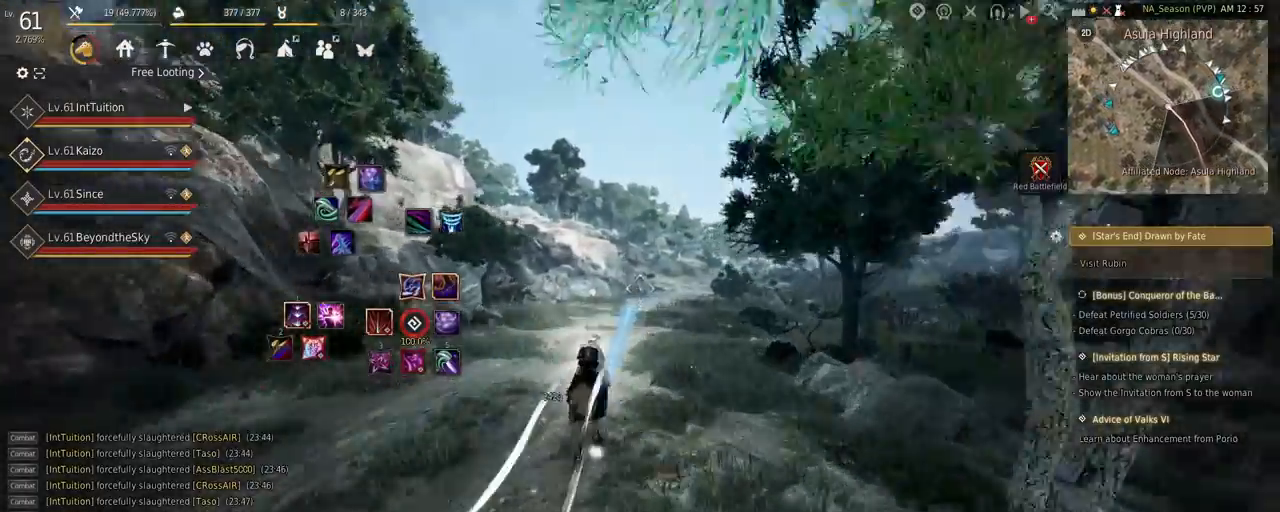
{"keys": ["a", "f", "shift"], "mouse": [], "events": [[250, "s", "down"], [300, "s", "up"], [434, "w", "down"], [484, "w", "up"]]}
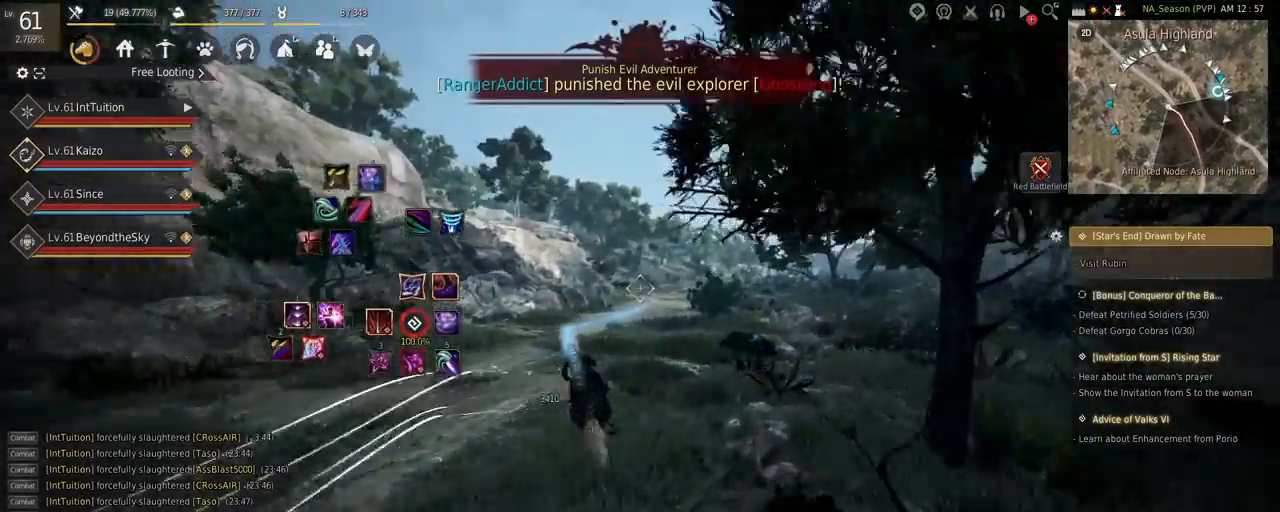
{"keys": ["a", "f", "shift"], "mouse": [], "events": []}
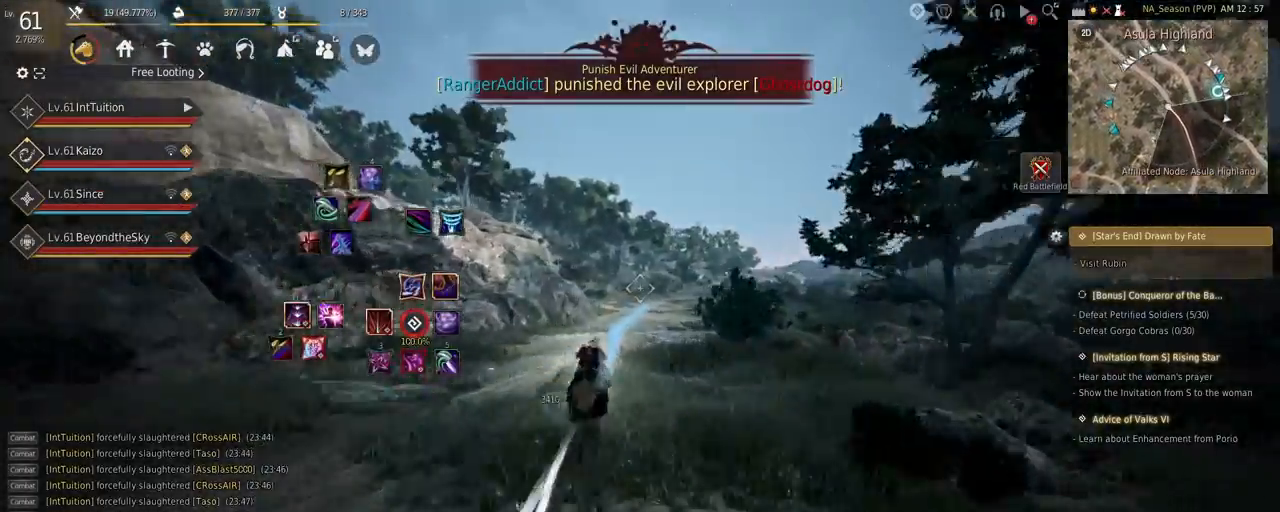
{"keys": ["a", "f", "shift"], "mouse": [], "events": []}
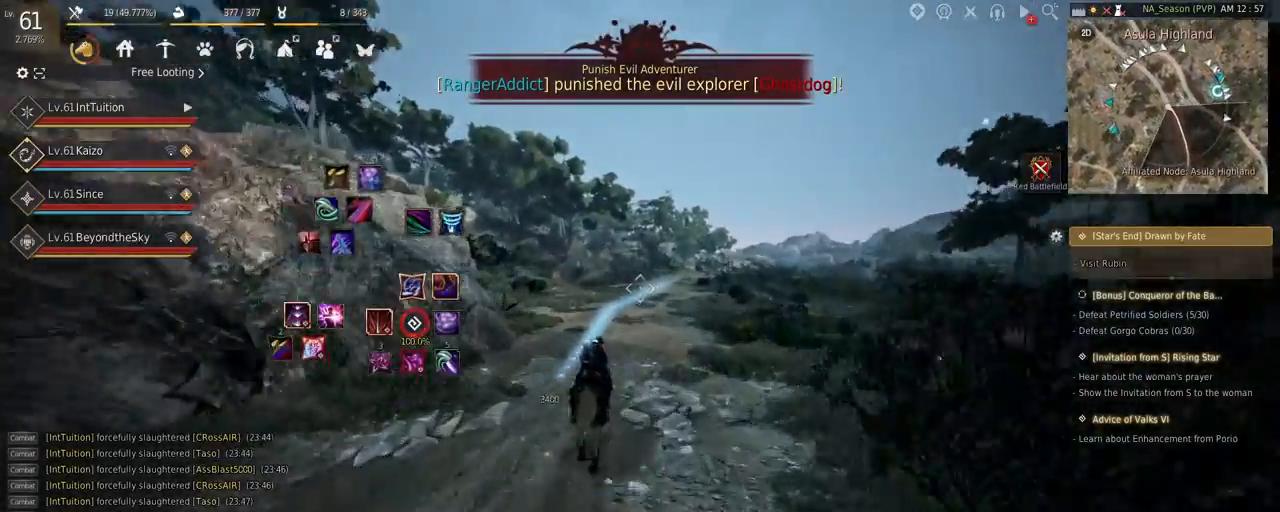
{"keys": ["a", "f", "shift"], "mouse": [], "events": []}